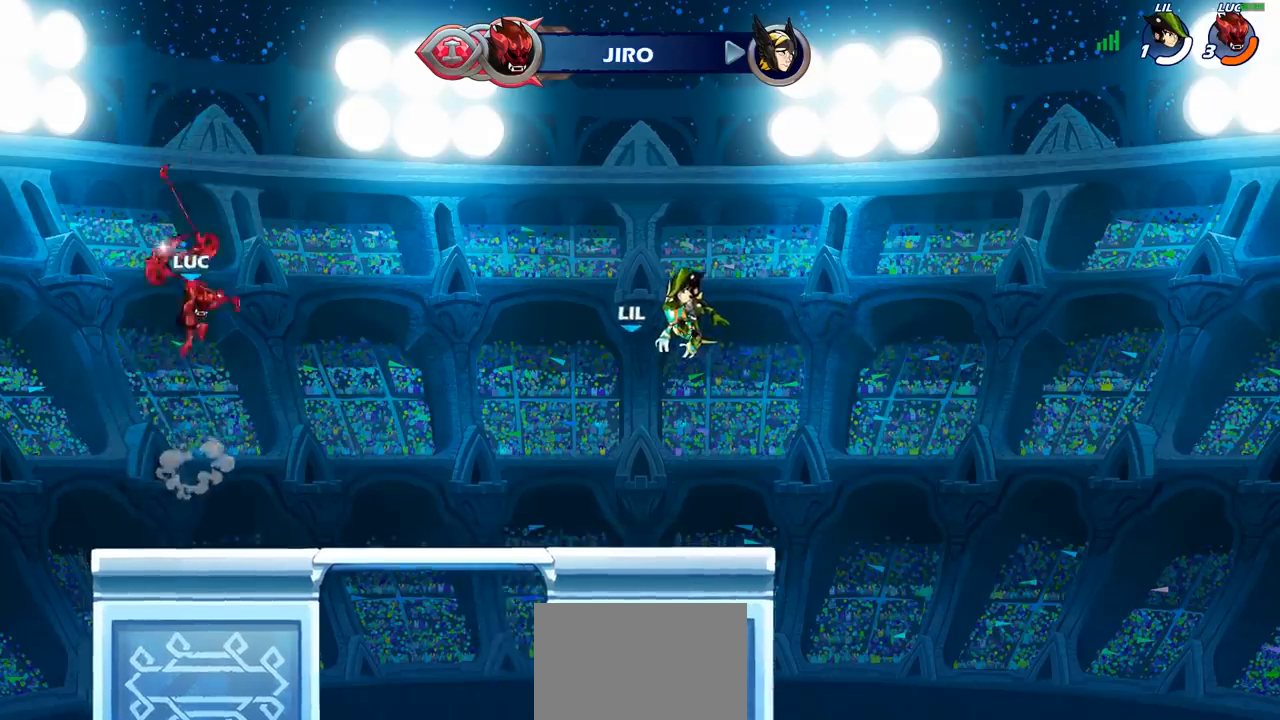
Gameplay with a controller (PlayStation layout); each line is a JSON object with the inputs held at the frame after it. "events" lists button and stick changes between this image and that frame as [ms after this image, input, new state], when the widget could be followed in between.
{"buttons": [], "left_stick": "down", "right_stick": "center", "events": [[17, "left_stick", "center"], [367, "left_stick", "down"]]}
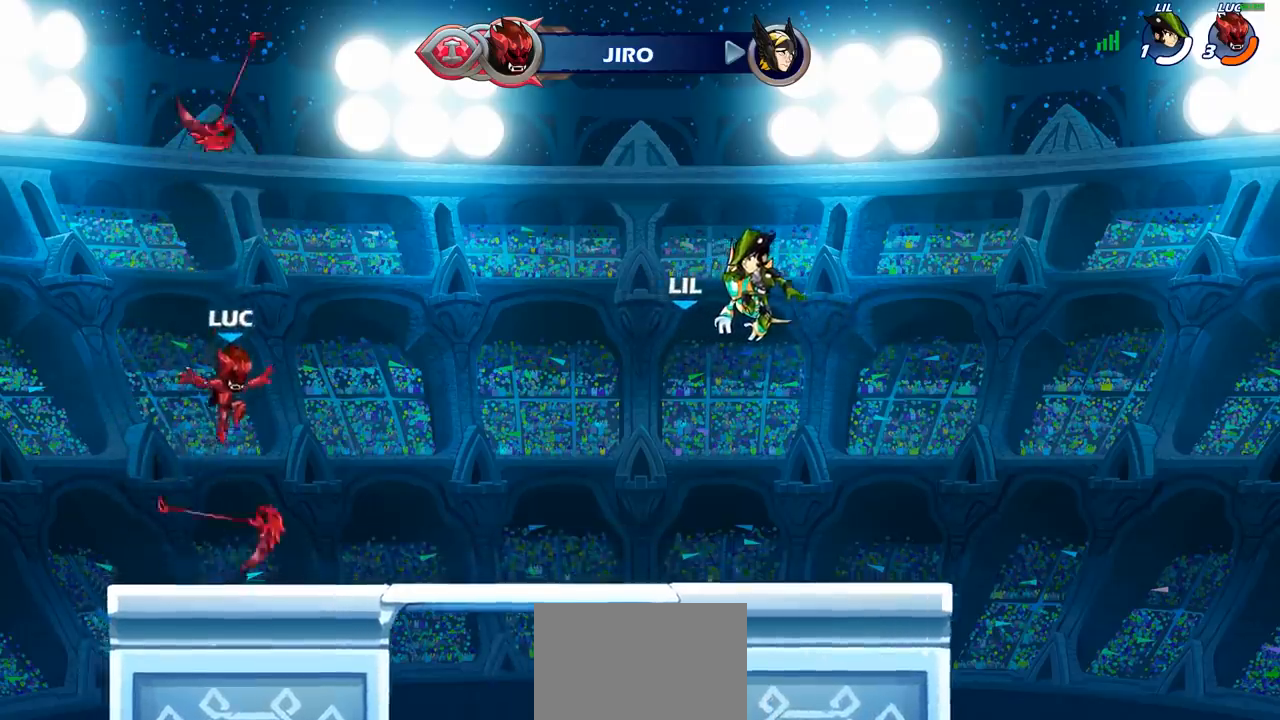
{"buttons": [], "left_stick": "up", "right_stick": "center", "events": [[117, "R1", "down"], [117, "left_stick", "down-left"], [217, "CROSS", "down"], [217, "left_stick", "center"], [267, "R1", "up"], [317, "CROSS", "up"], [400, "CROSS", "down"], [467, "CROSS", "up"], [467, "left_stick", "up"]]}
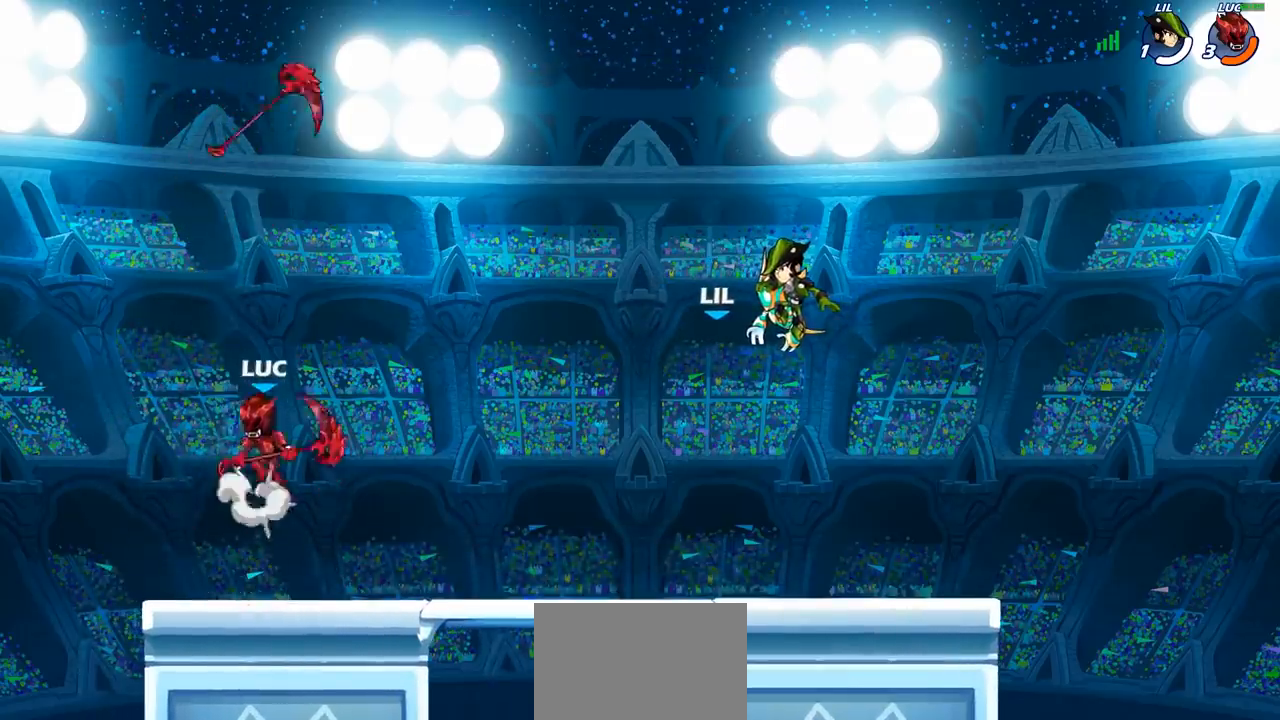
{"buttons": [], "left_stick": "center", "right_stick": "center", "events": [[117, "R1", "down"], [200, "R1", "up"], [300, "left_stick", "center"]]}
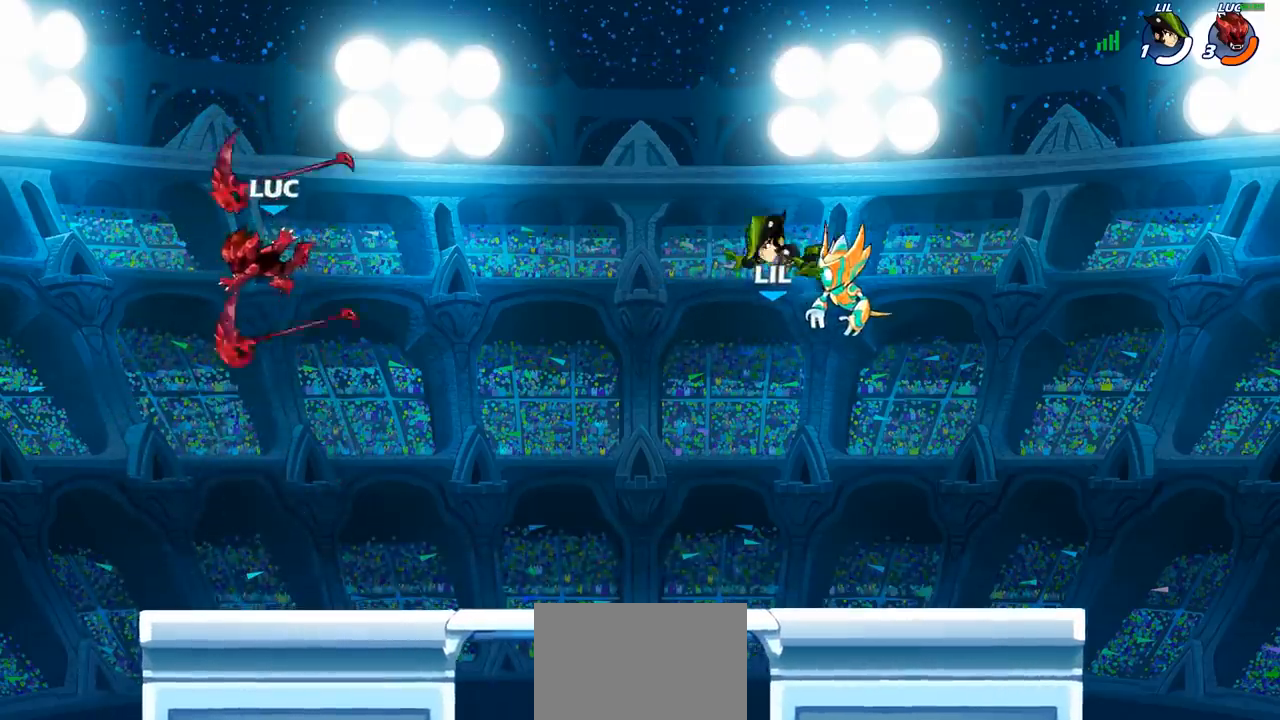
{"buttons": [], "left_stick": "center", "right_stick": "center", "events": [[83, "left_stick", "down-right"], [233, "left_stick", "center"]]}
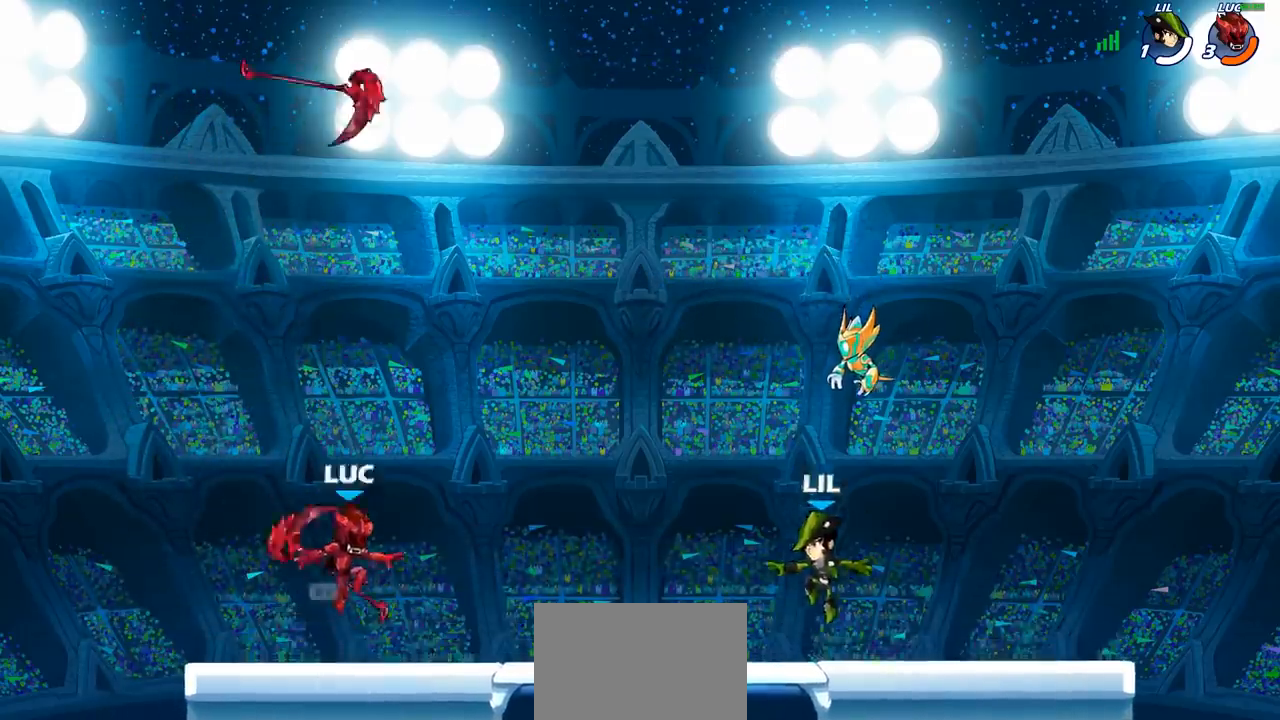
{"buttons": ["R1"], "left_stick": "center", "right_stick": "center", "events": [[483, "R1", "down"]]}
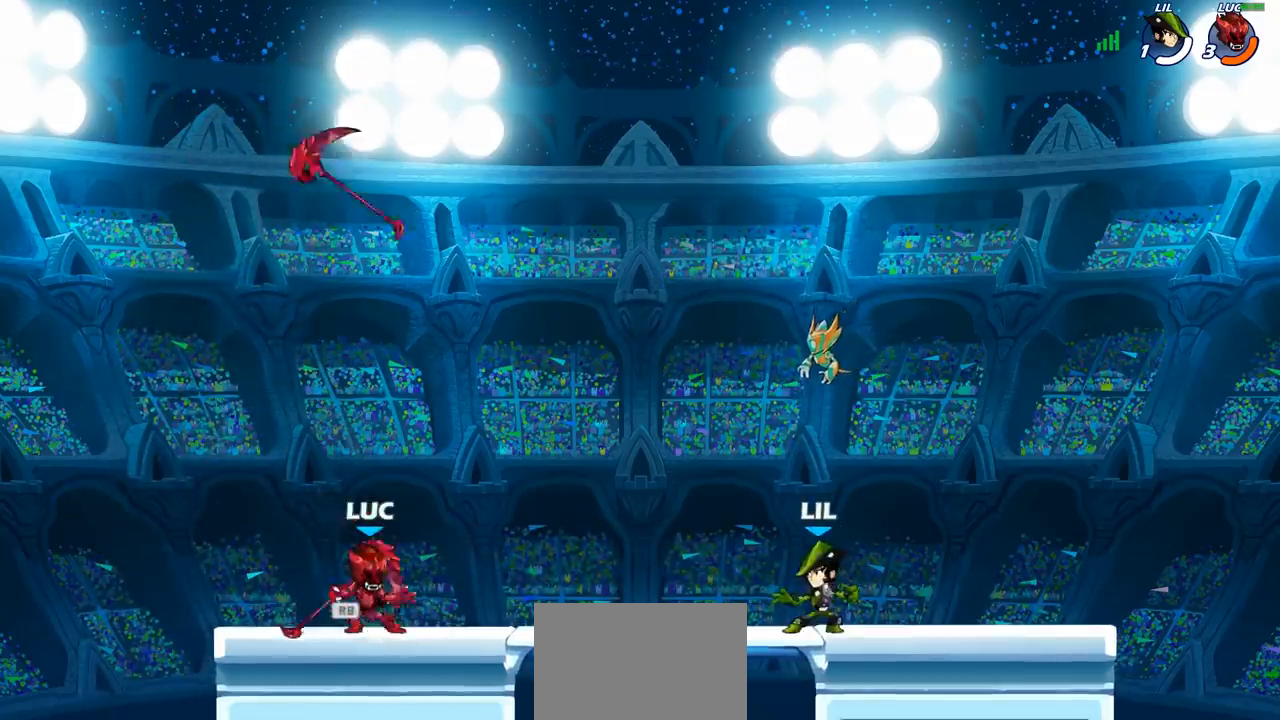
{"buttons": [], "left_stick": "center", "right_stick": "center", "events": [[67, "R1", "up"]]}
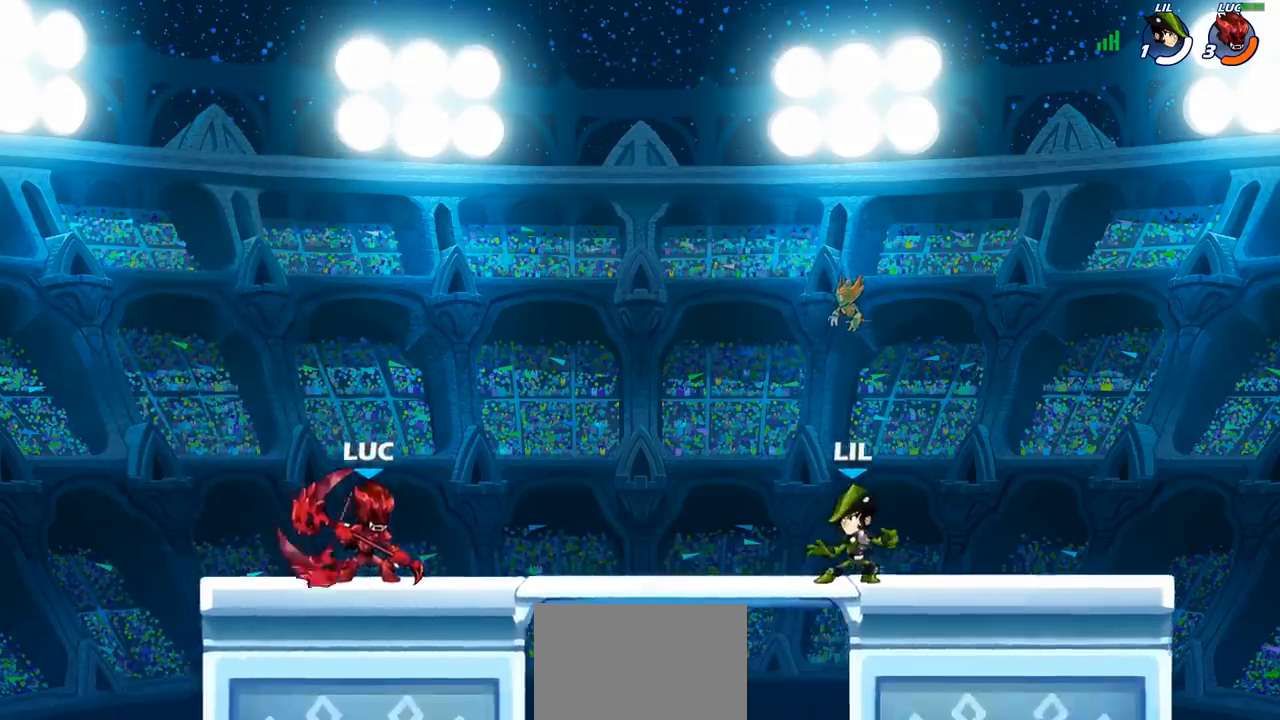
{"buttons": [], "left_stick": "center", "right_stick": "center", "events": [[50, "CROSS", "down"], [150, "CROSS", "up"], [283, "R1", "down"], [283, "left_stick", "up"], [350, "R1", "up"], [417, "left_stick", "center"]]}
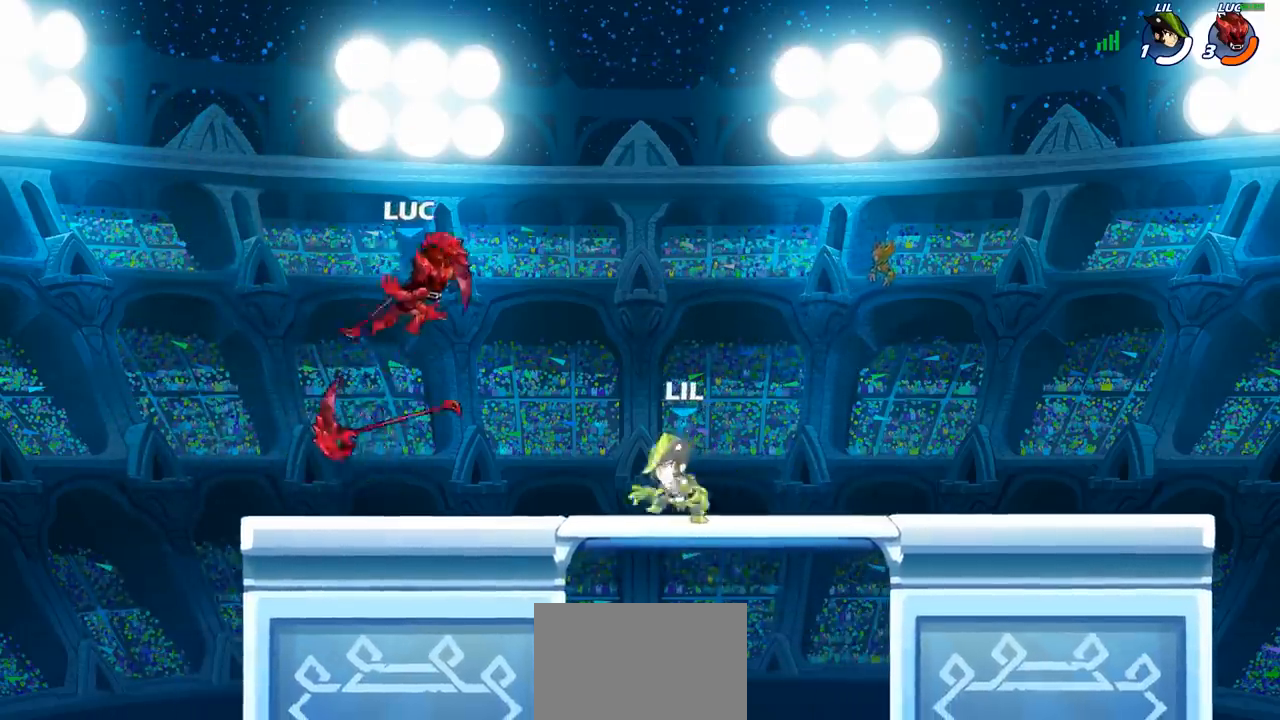
{"buttons": ["R1"], "left_stick": "left", "right_stick": "center", "events": [[167, "left_stick", "left"], [233, "left_stick", "down-left"], [417, "left_stick", "left"], [433, "R1", "down"]]}
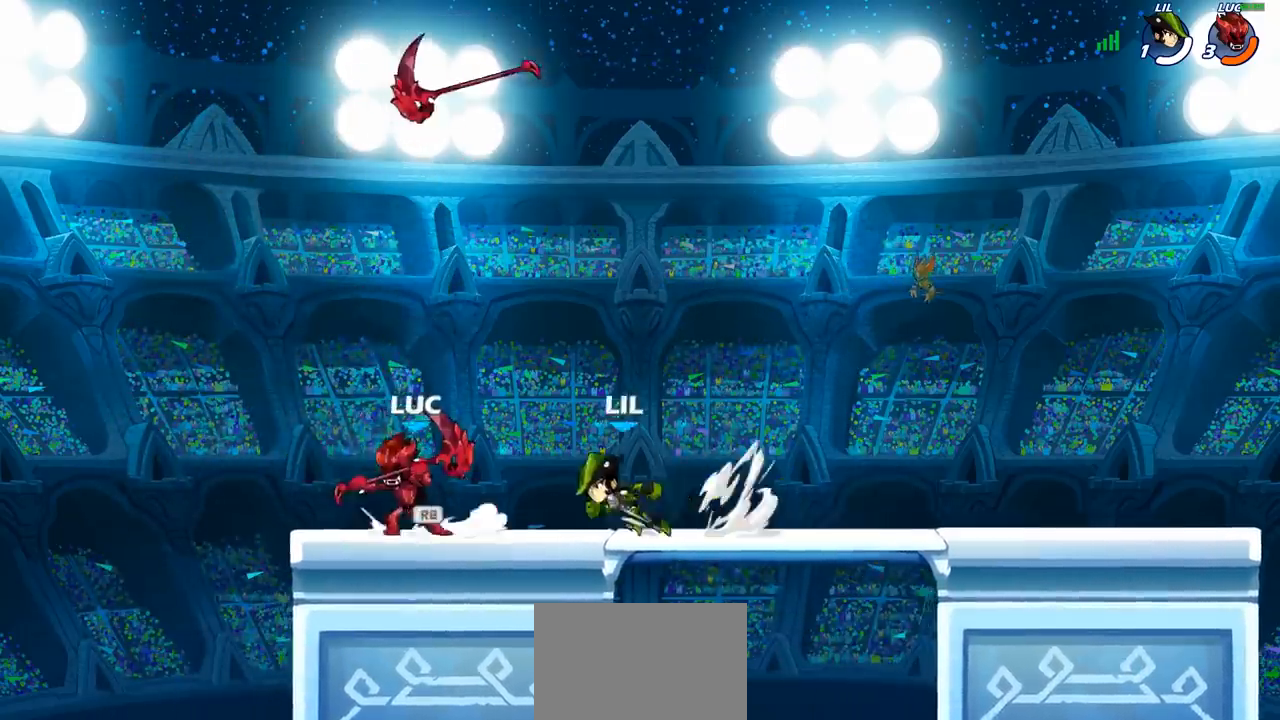
{"buttons": ["R1"], "left_stick": "down", "right_stick": "center", "events": [[17, "CROSS", "down"], [50, "left_stick", "right"], [83, "R1", "up"], [133, "CROSS", "up"], [233, "CROSS", "down"], [317, "CROSS", "up"], [417, "R1", "down"], [417, "left_stick", "down"]]}
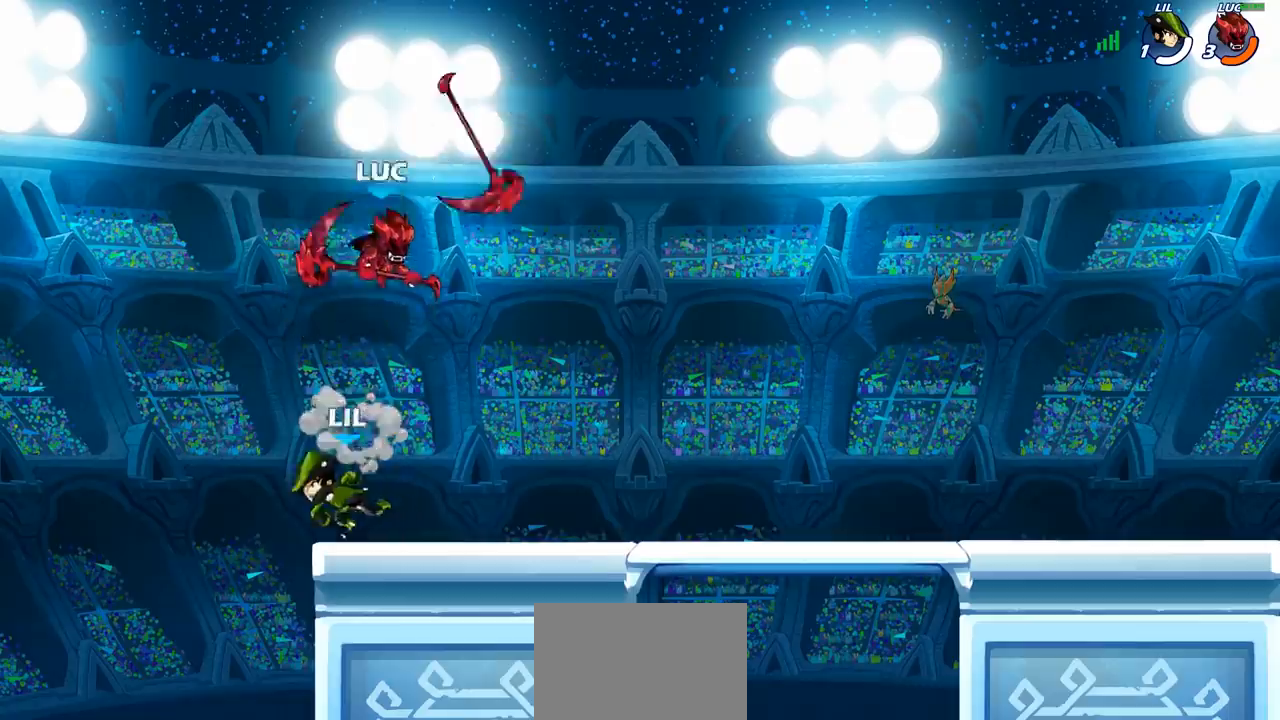
{"buttons": [], "left_stick": "down-right", "right_stick": "center", "events": [[17, "R1", "up"], [133, "left_stick", "center"], [350, "left_stick", "down-right"]]}
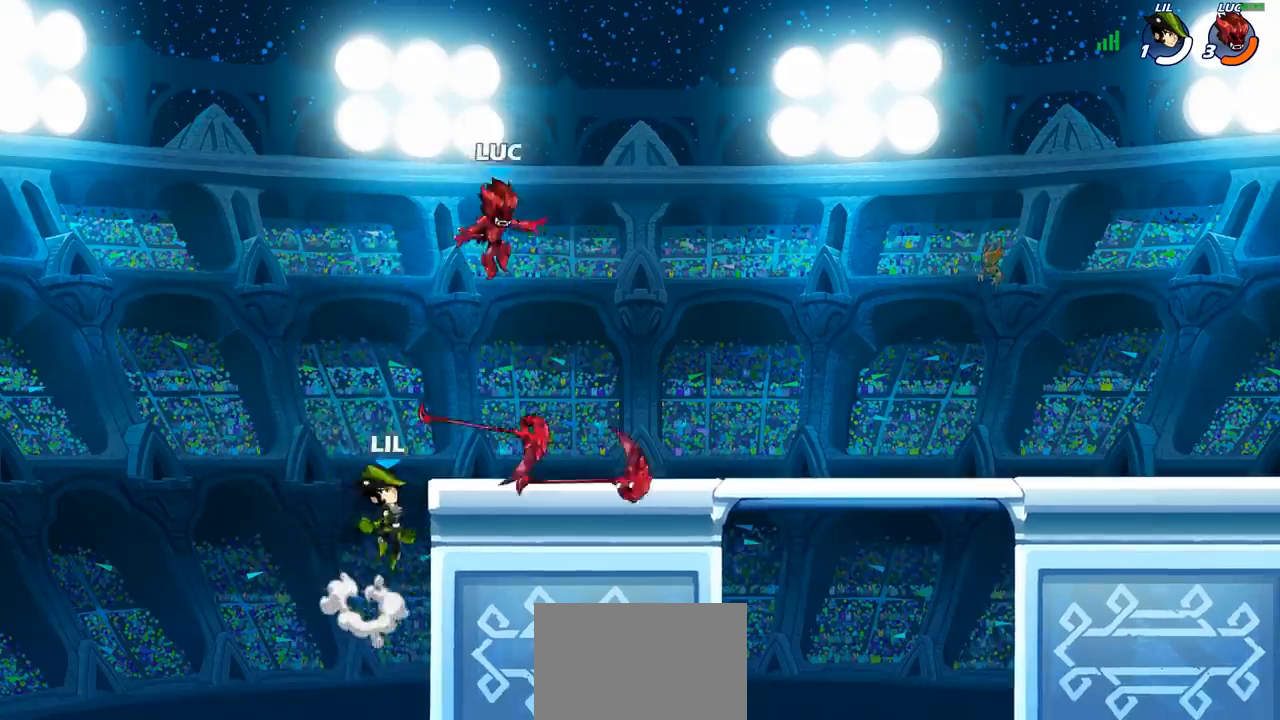
{"buttons": ["R1"], "left_stick": "center", "right_stick": "center", "events": [[217, "R1", "down"], [233, "left_stick", "left"], [300, "R1", "up"], [317, "SQUARE", "down"], [333, "left_stick", "center"], [400, "SQUARE", "up"], [467, "R1", "down"]]}
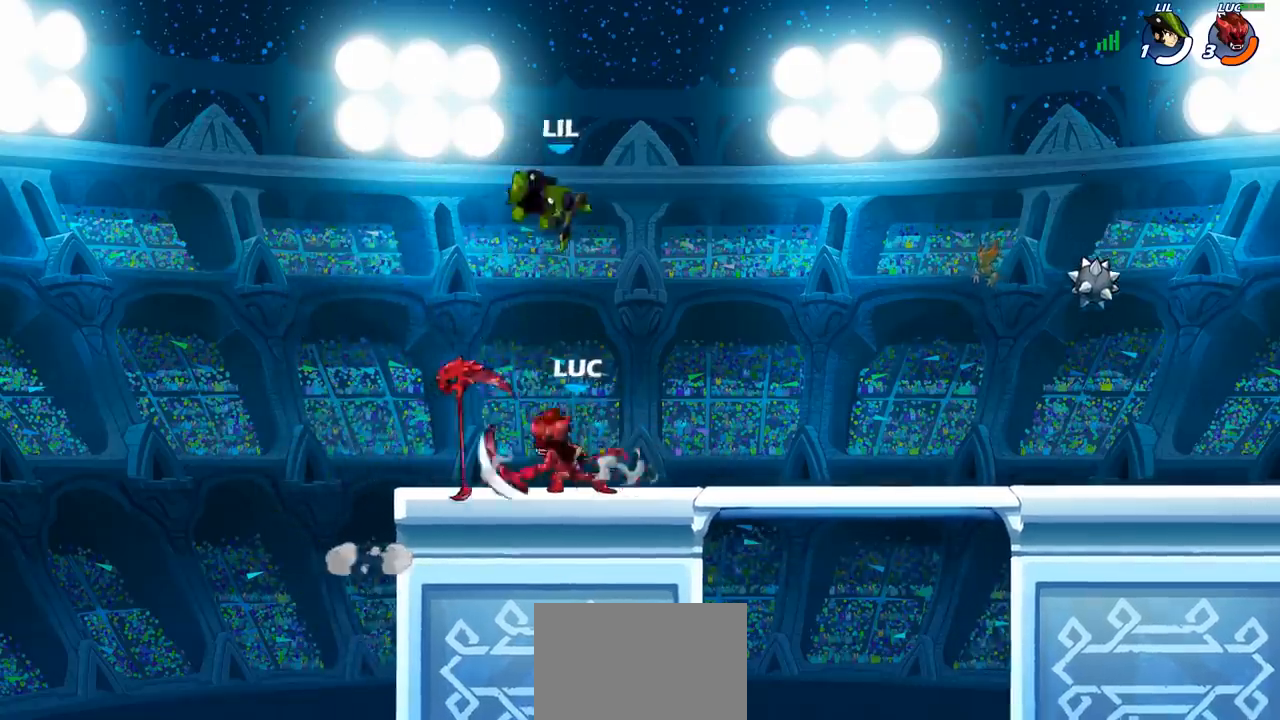
{"buttons": [], "left_stick": "right", "right_stick": "center", "events": [[17, "R1", "up"], [400, "left_stick", "right"]]}
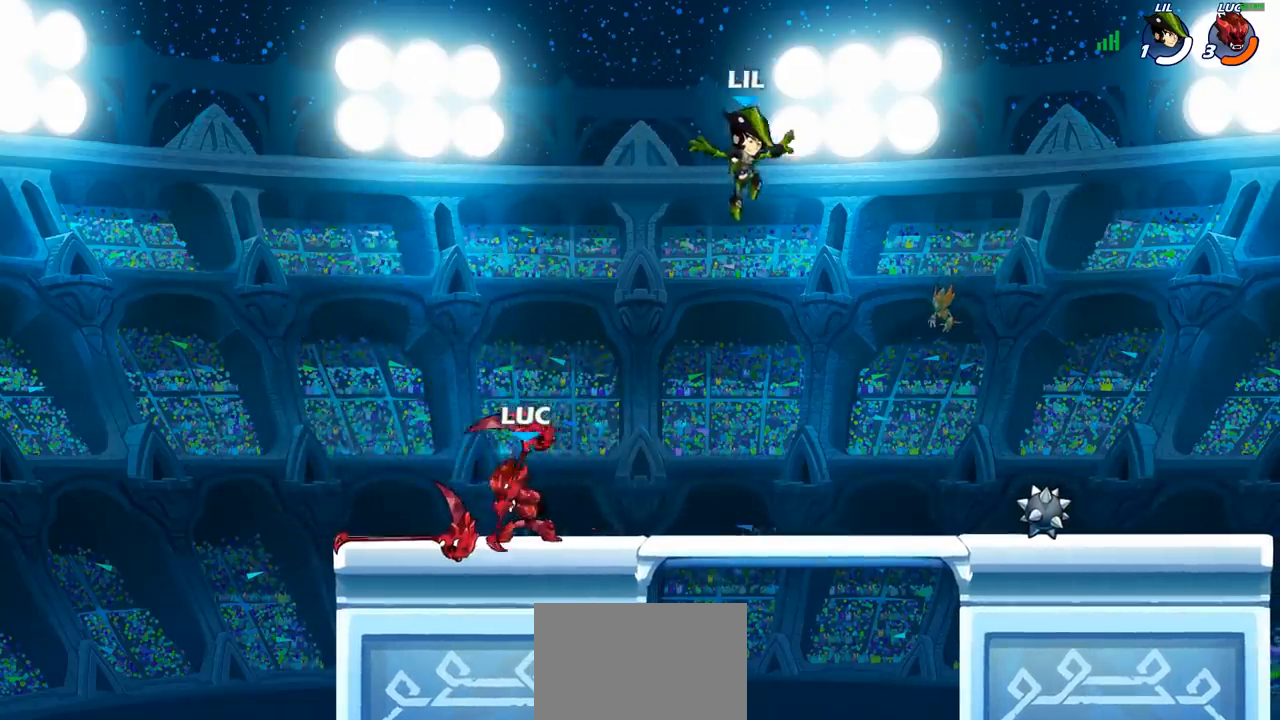
{"buttons": [], "left_stick": "right", "right_stick": "center", "events": [[100, "R1", "down"], [100, "R2", "down"], [283, "R1", "up"], [283, "R2", "up"], [300, "SQUARE", "down"], [433, "SQUARE", "up"]]}
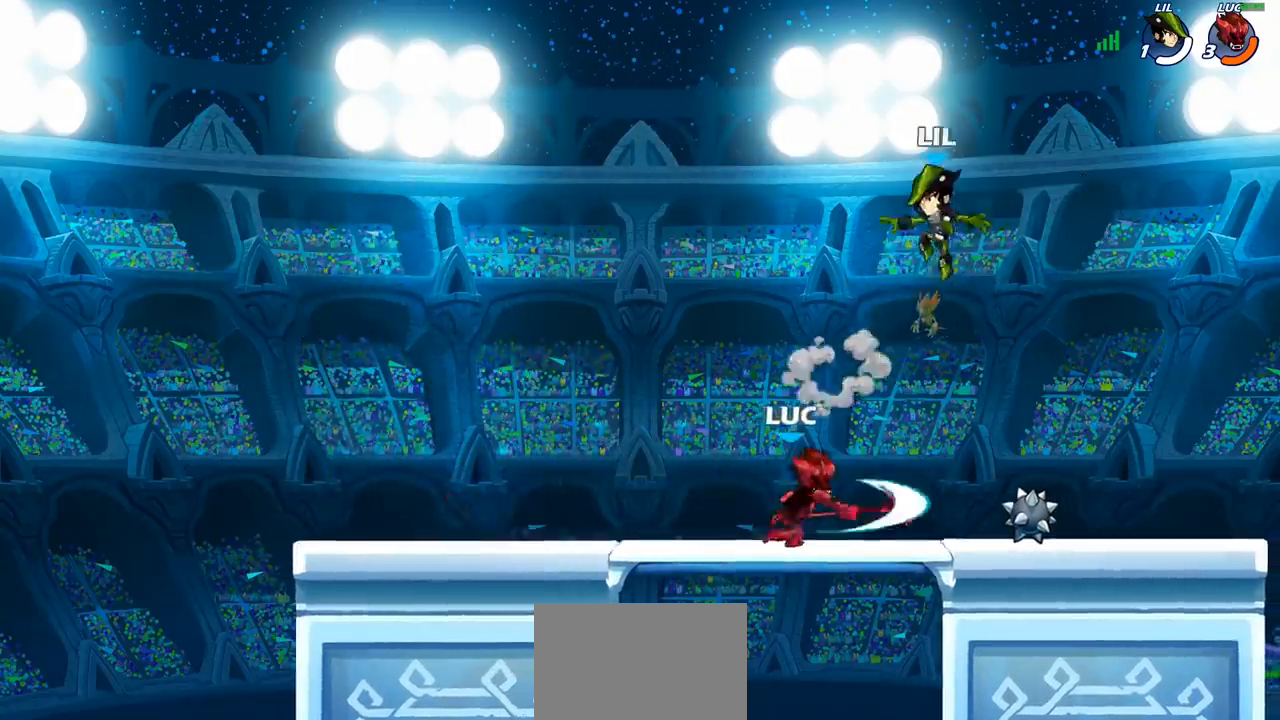
{"buttons": [], "left_stick": "center", "right_stick": "center", "events": [[117, "left_stick", "center"], [333, "left_stick", "up-left"], [417, "SQUARE", "down"], [417, "left_stick", "center"], [500, "SQUARE", "up"]]}
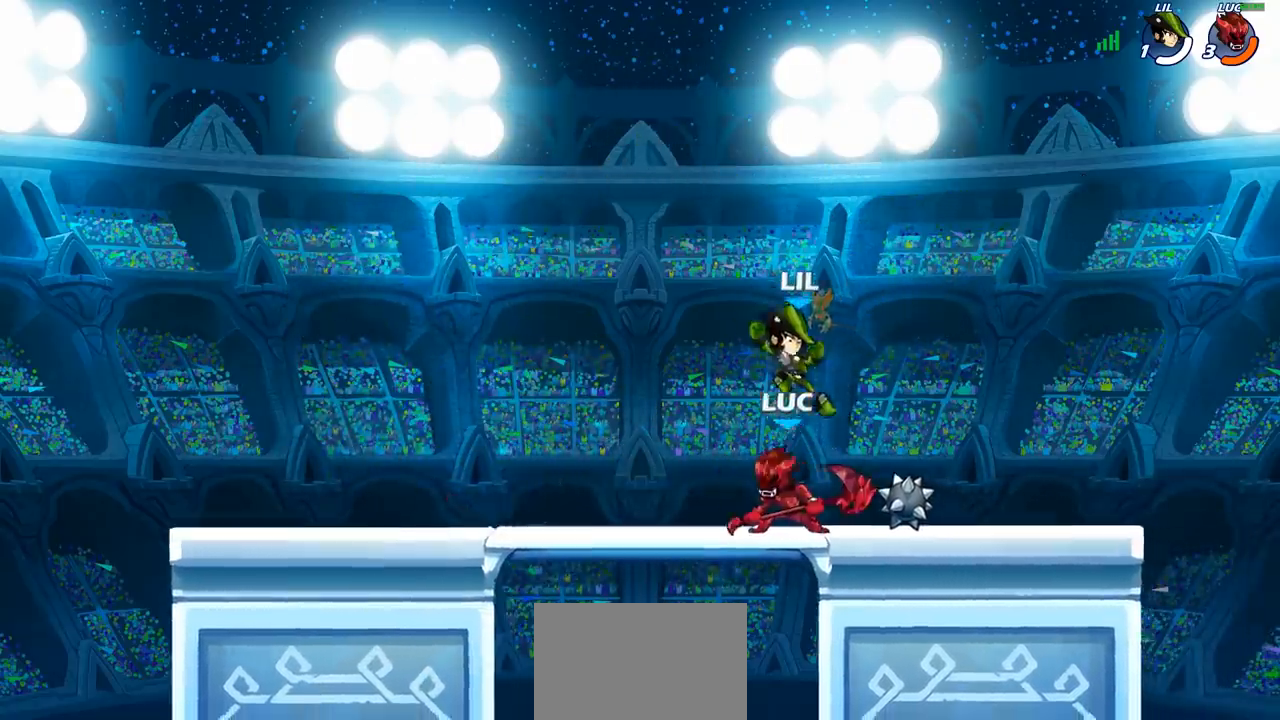
{"buttons": ["SQUARE"], "left_stick": "right", "right_stick": "center", "events": [[383, "left_stick", "right"], [483, "SQUARE", "down"]]}
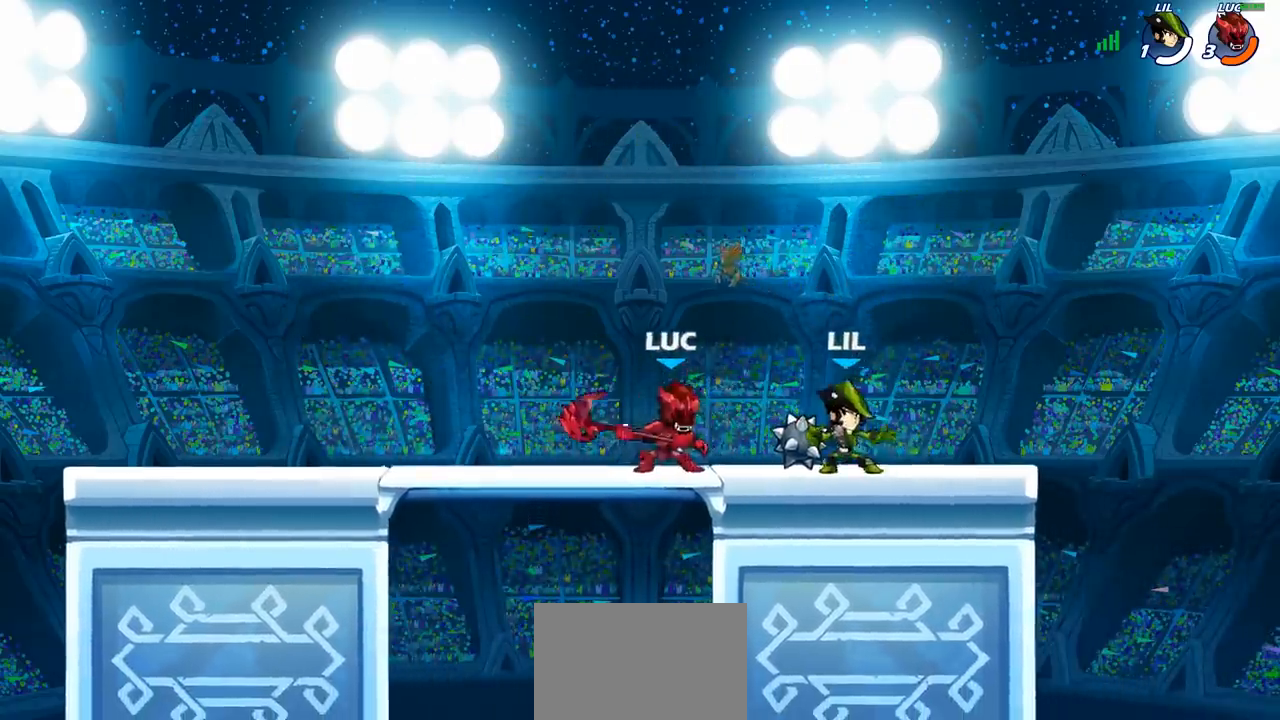
{"buttons": [], "left_stick": "center", "right_stick": "center", "events": [[67, "SQUARE", "up"], [167, "R1", "down"], [217, "R1", "up"], [367, "left_stick", "center"]]}
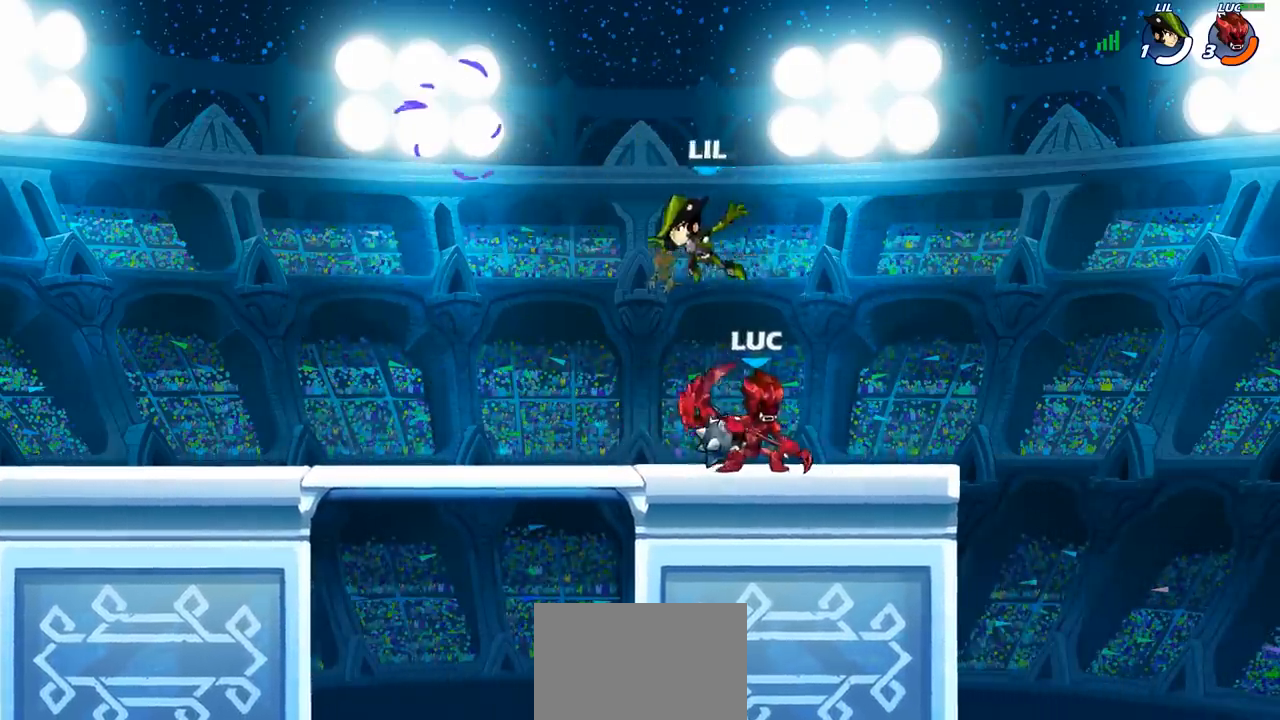
{"buttons": [], "left_stick": "center", "right_stick": "center", "events": [[17, "left_stick", "left"], [117, "SQUARE", "down"], [117, "left_stick", "center"], [200, "SQUARE", "up"]]}
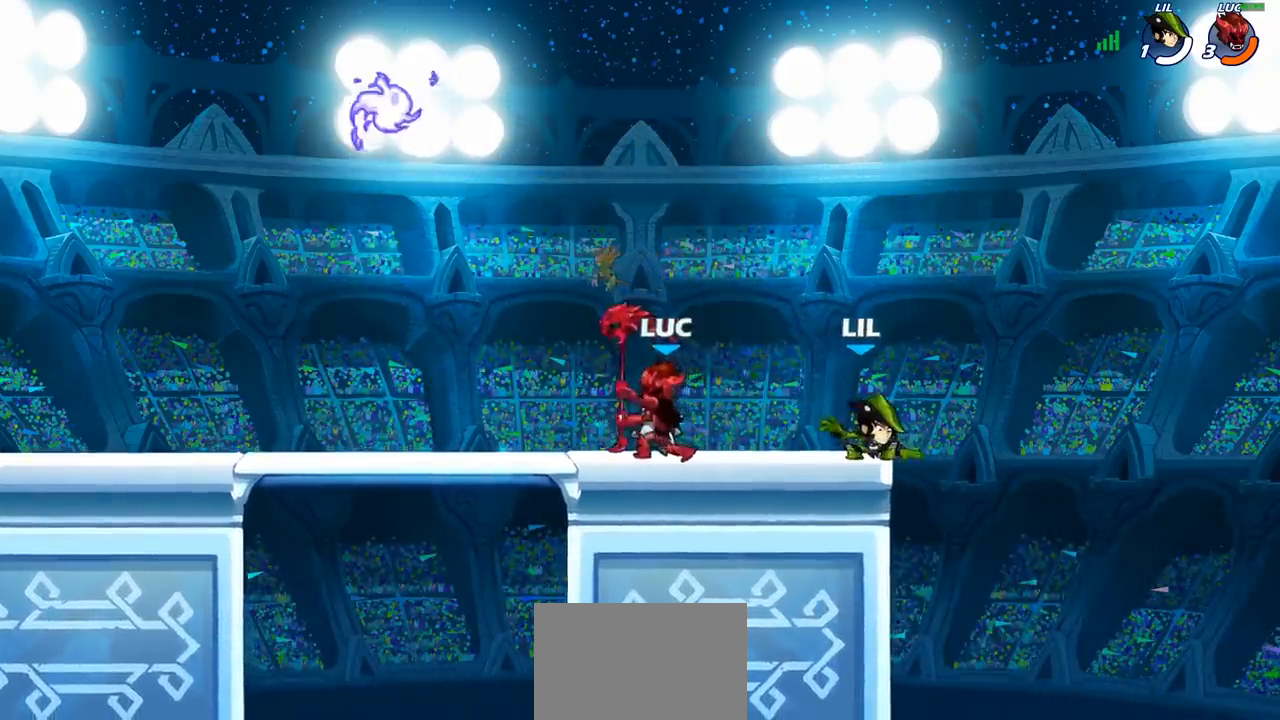
{"buttons": [], "left_stick": "down-left", "right_stick": "center", "events": [[217, "left_stick", "right"], [267, "CROSS", "down"], [283, "SQUARE", "down"], [317, "CROSS", "up"], [317, "left_stick", "down-left"], [350, "SQUARE", "up"]]}
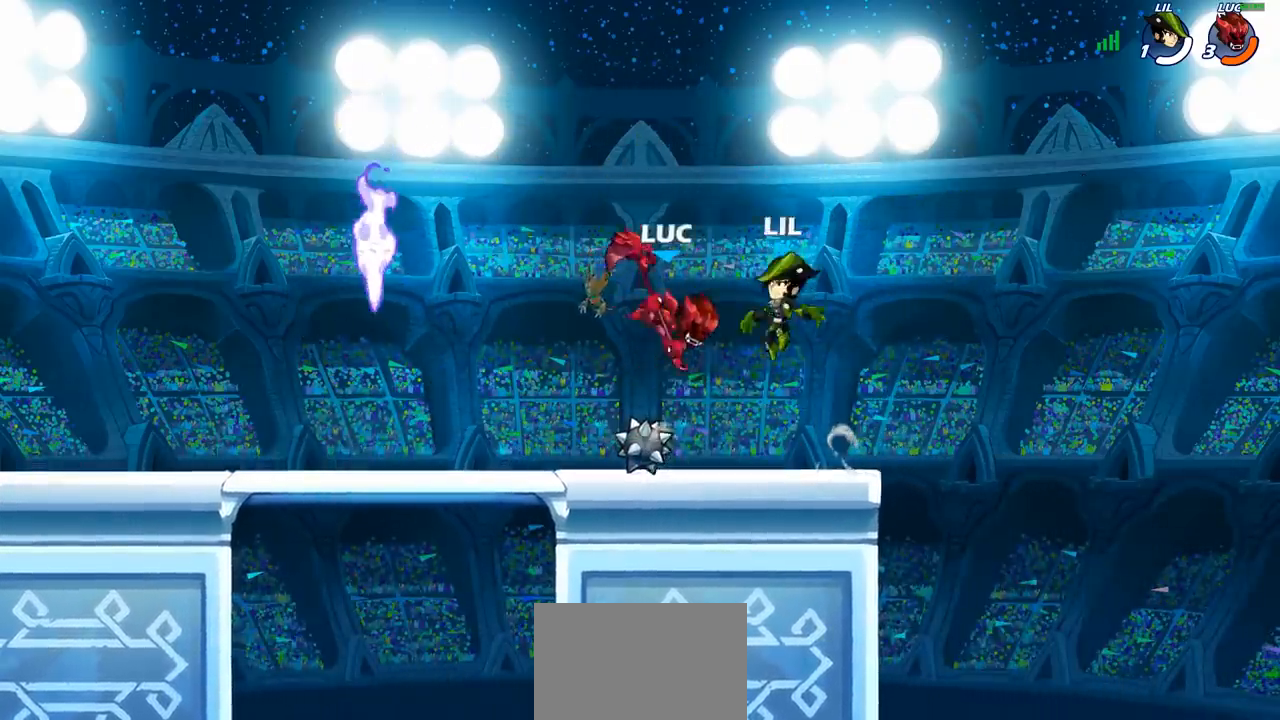
{"buttons": [], "left_stick": "up-left", "right_stick": "center", "events": [[117, "left_stick", "left"], [367, "CROSS", "down"], [417, "left_stick", "up-left"], [483, "CROSS", "up"]]}
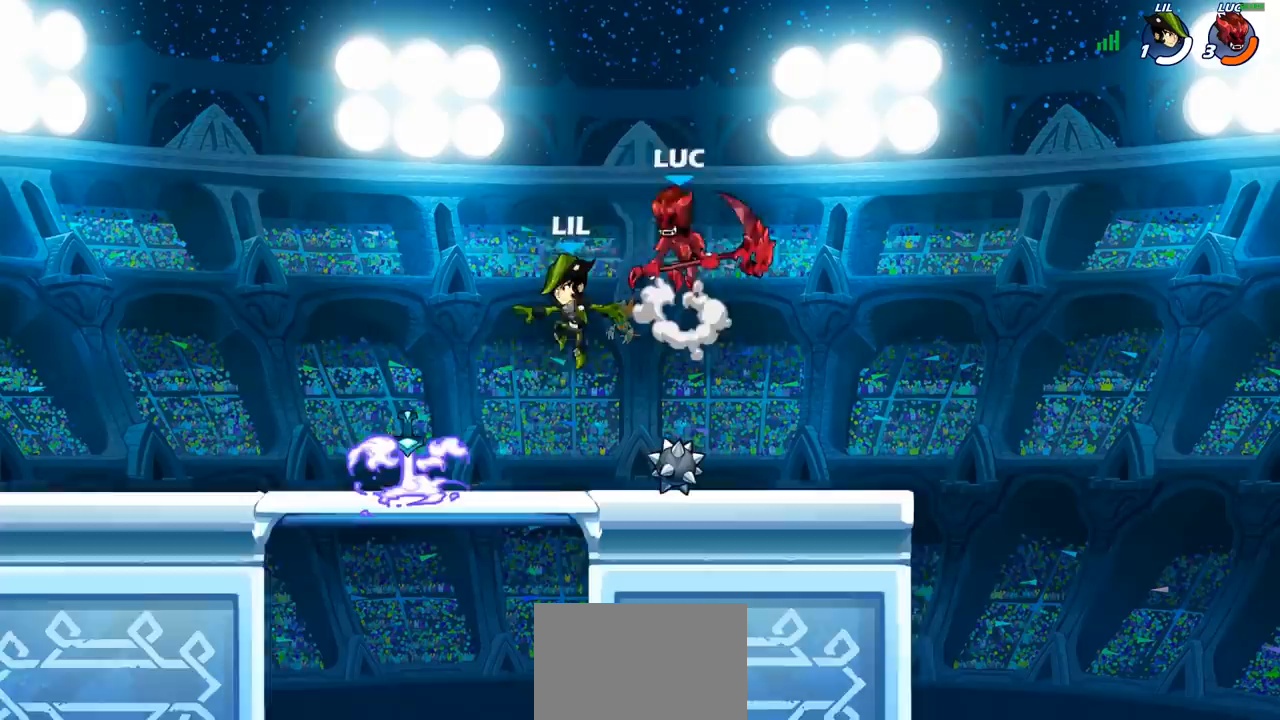
{"buttons": [], "left_stick": "up-left", "right_stick": "center", "events": [[100, "left_stick", "down-left"], [317, "SQUARE", "down"], [333, "left_stick", "up-left"], [400, "SQUARE", "up"]]}
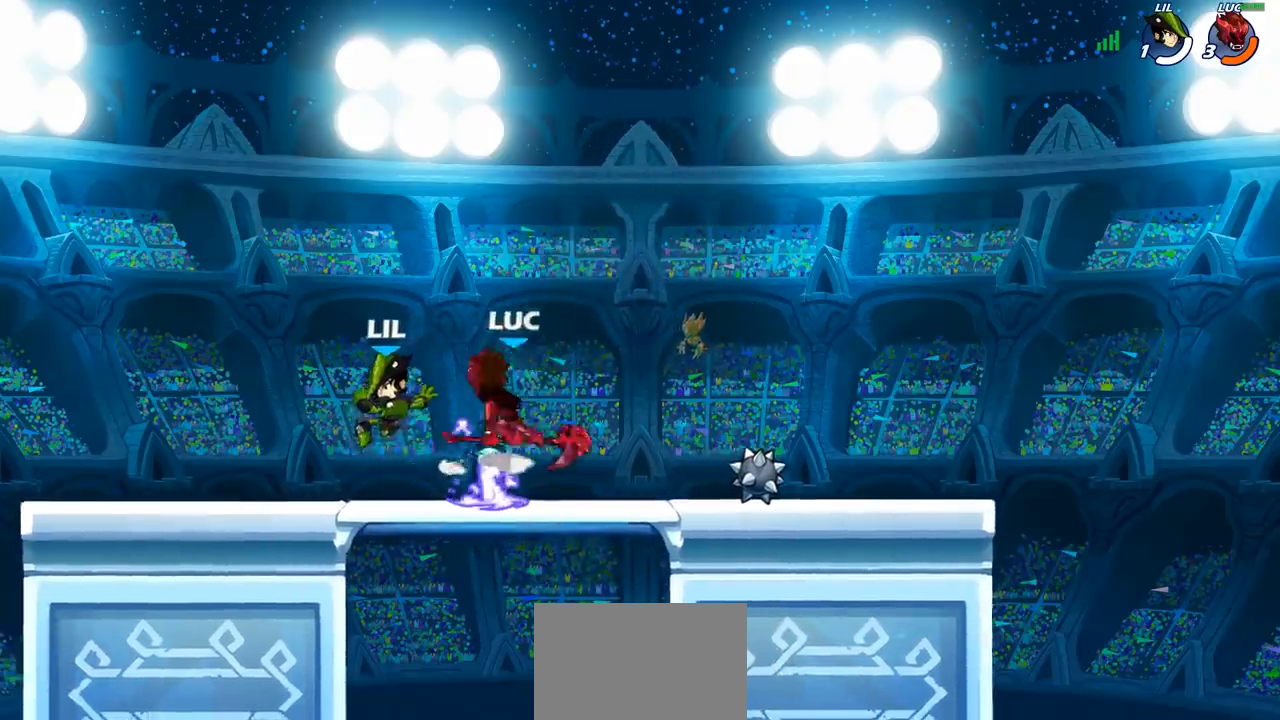
{"buttons": [], "left_stick": "center", "right_stick": "center", "events": [[367, "left_stick", "center"], [400, "SQUARE", "down"], [483, "SQUARE", "up"]]}
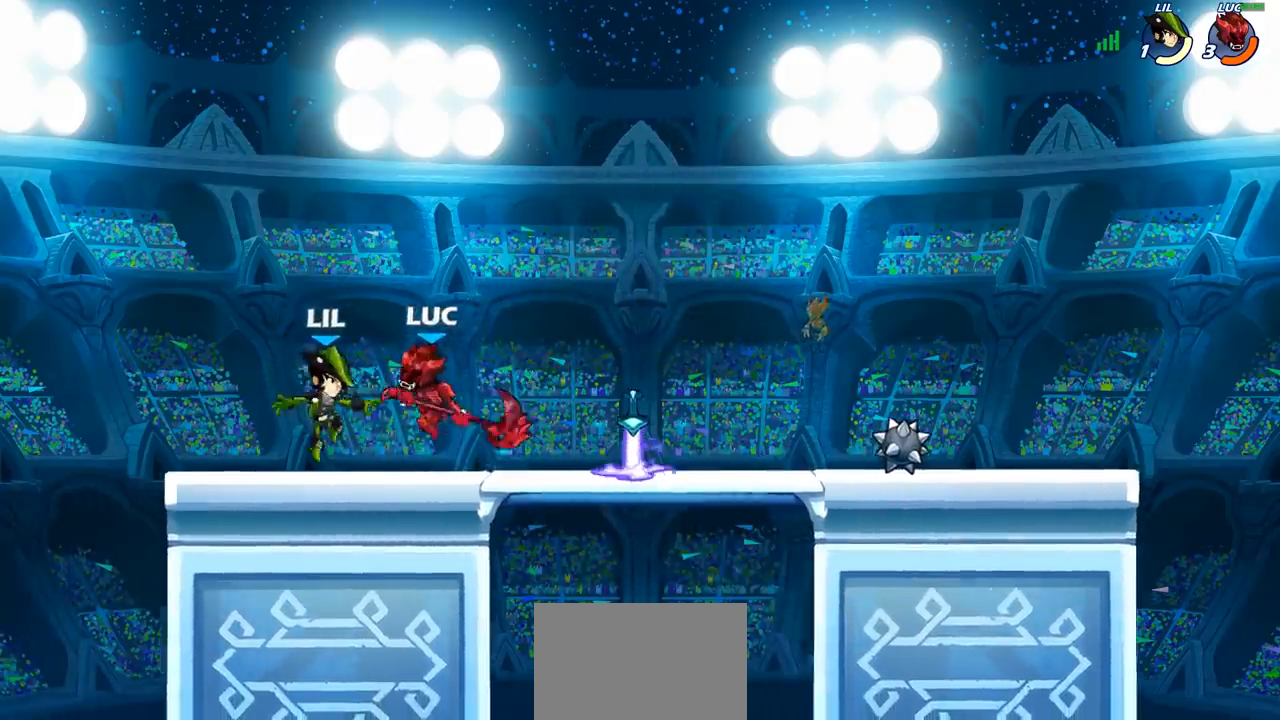
{"buttons": [], "left_stick": "right", "right_stick": "center", "events": [[83, "left_stick", "right"]]}
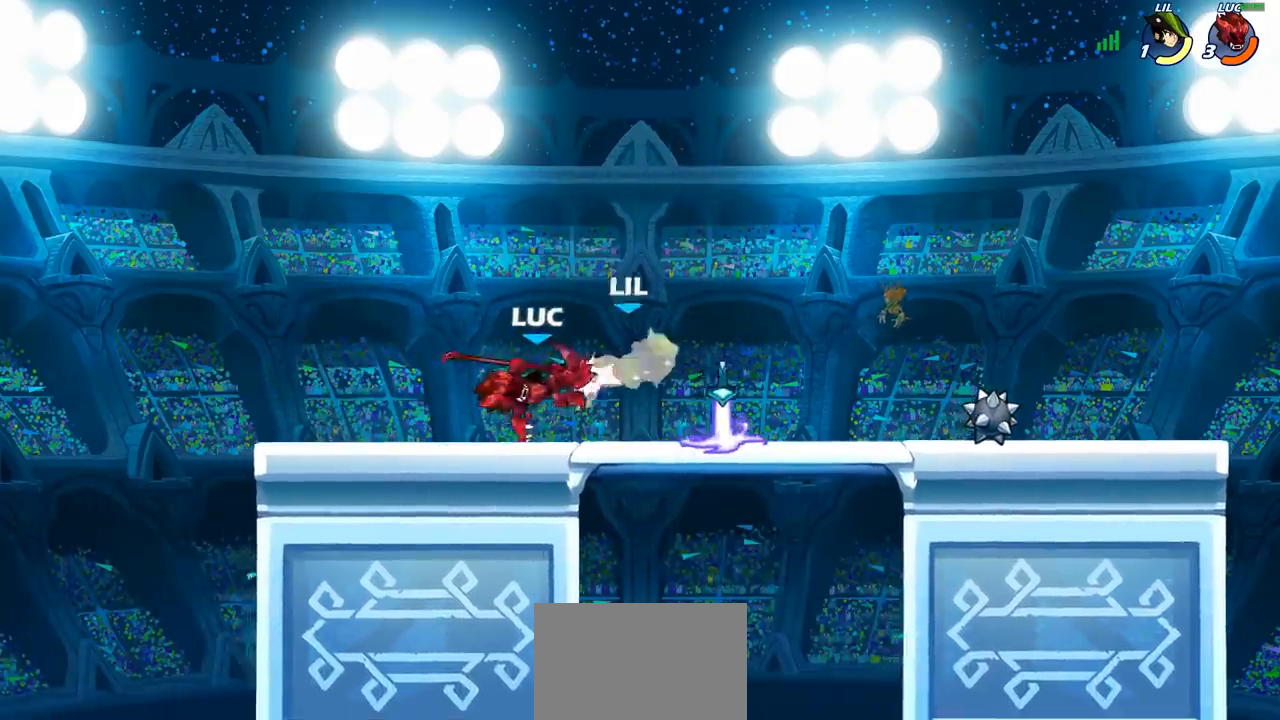
{"buttons": [], "left_stick": "right", "right_stick": "center", "events": [[183, "left_stick", "down"], [233, "SQUARE", "down"], [300, "SQUARE", "up"], [350, "left_stick", "right"]]}
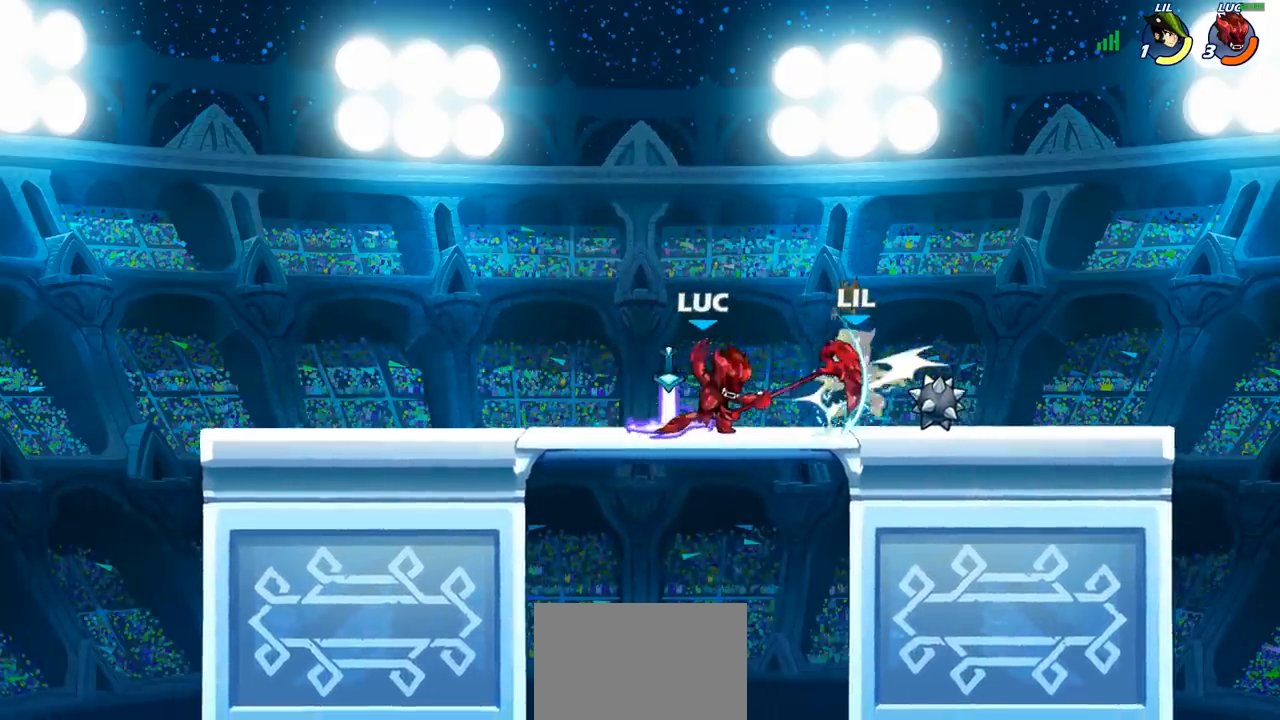
{"buttons": ["SQUARE", "R1", "R2"], "left_stick": "right", "right_stick": "center", "events": [[450, "R1", "down"], [450, "R2", "down"], [467, "SQUARE", "down"]]}
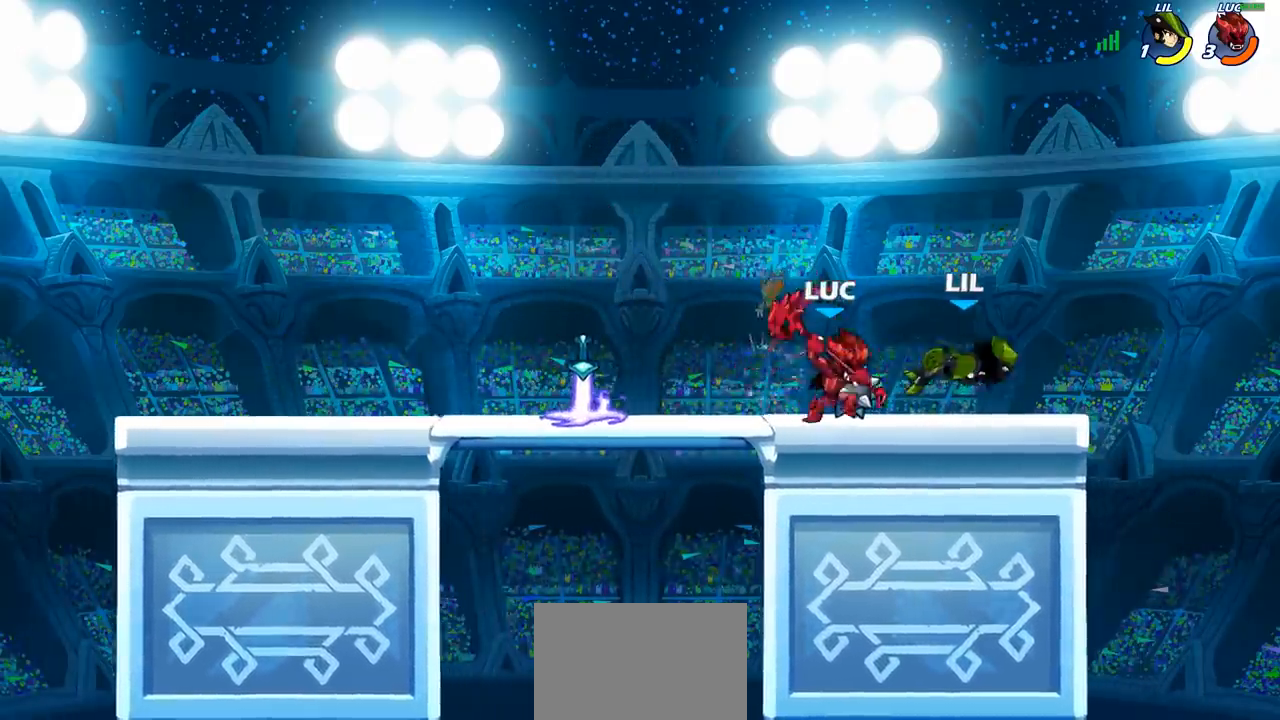
{"buttons": [], "left_stick": "left", "right_stick": "center", "events": [[50, "R1", "up"], [50, "R2", "up"], [83, "SQUARE", "up"], [300, "left_stick", "center"], [450, "left_stick", "left"]]}
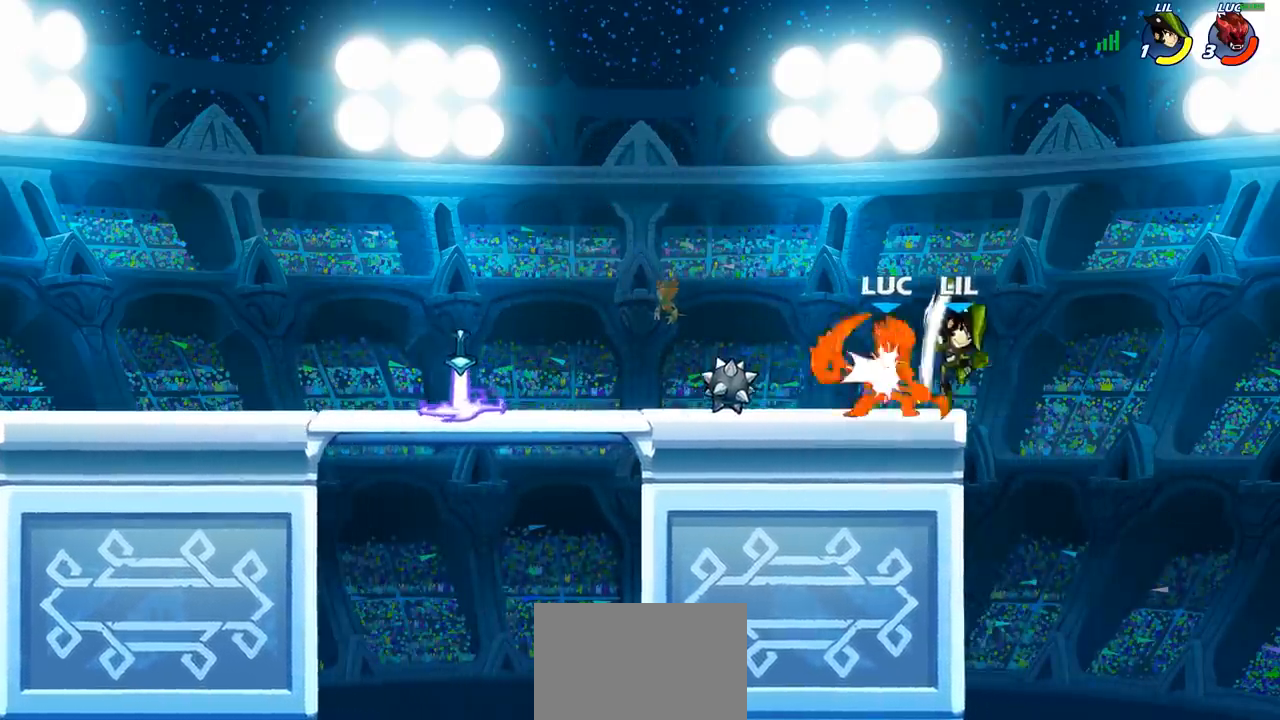
{"buttons": [], "left_stick": "left", "right_stick": "center", "events": [[117, "SQUARE", "down"], [117, "left_stick", "center"], [200, "SQUARE", "up"], [317, "left_stick", "left"], [350, "L1", "down"], [400, "L1", "up"]]}
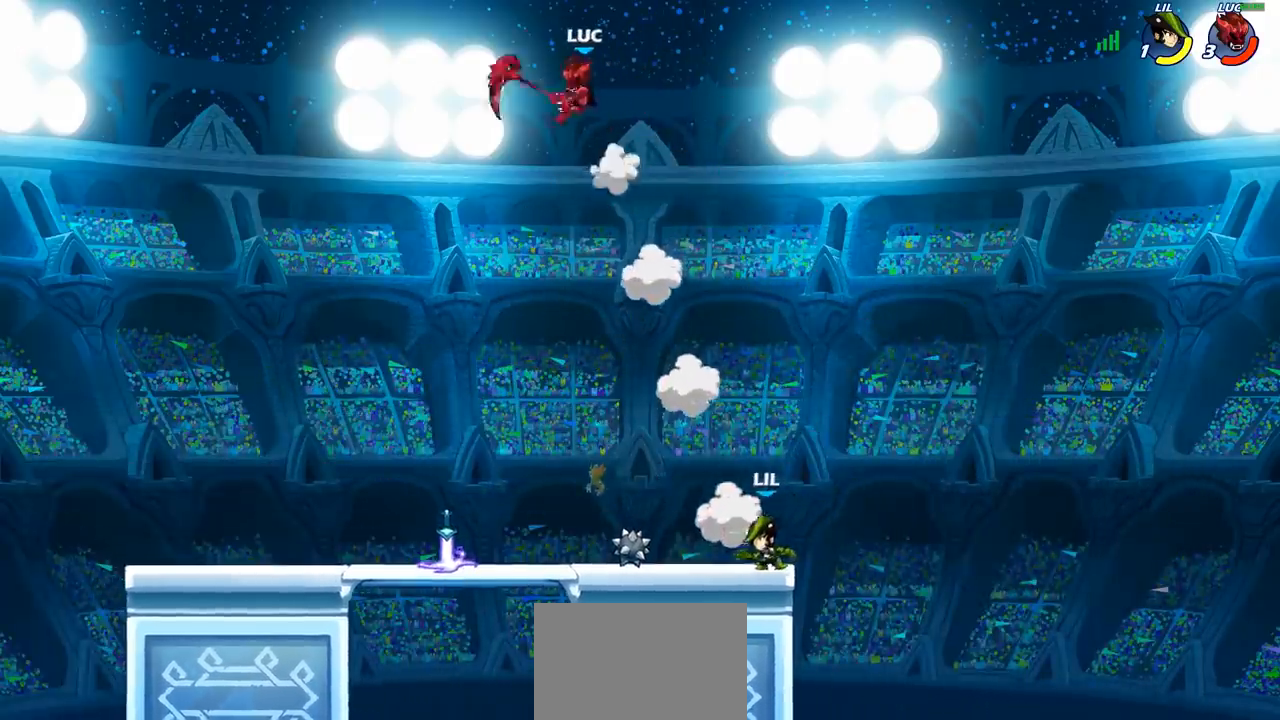
{"buttons": [], "left_stick": "center", "right_stick": "center", "events": [[133, "left_stick", "down-left"], [317, "R1", "down"], [383, "R1", "up"], [433, "left_stick", "center"]]}
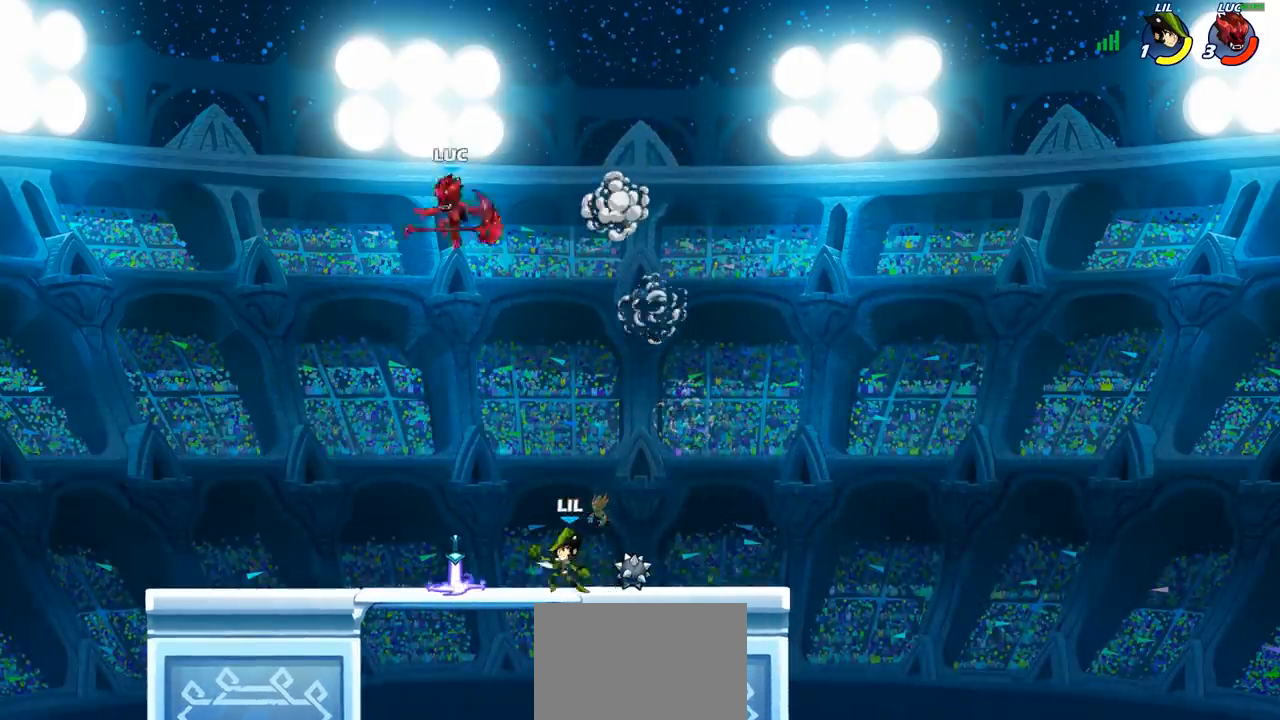
{"buttons": [], "left_stick": "left", "right_stick": "center", "events": [[217, "left_stick", "left"]]}
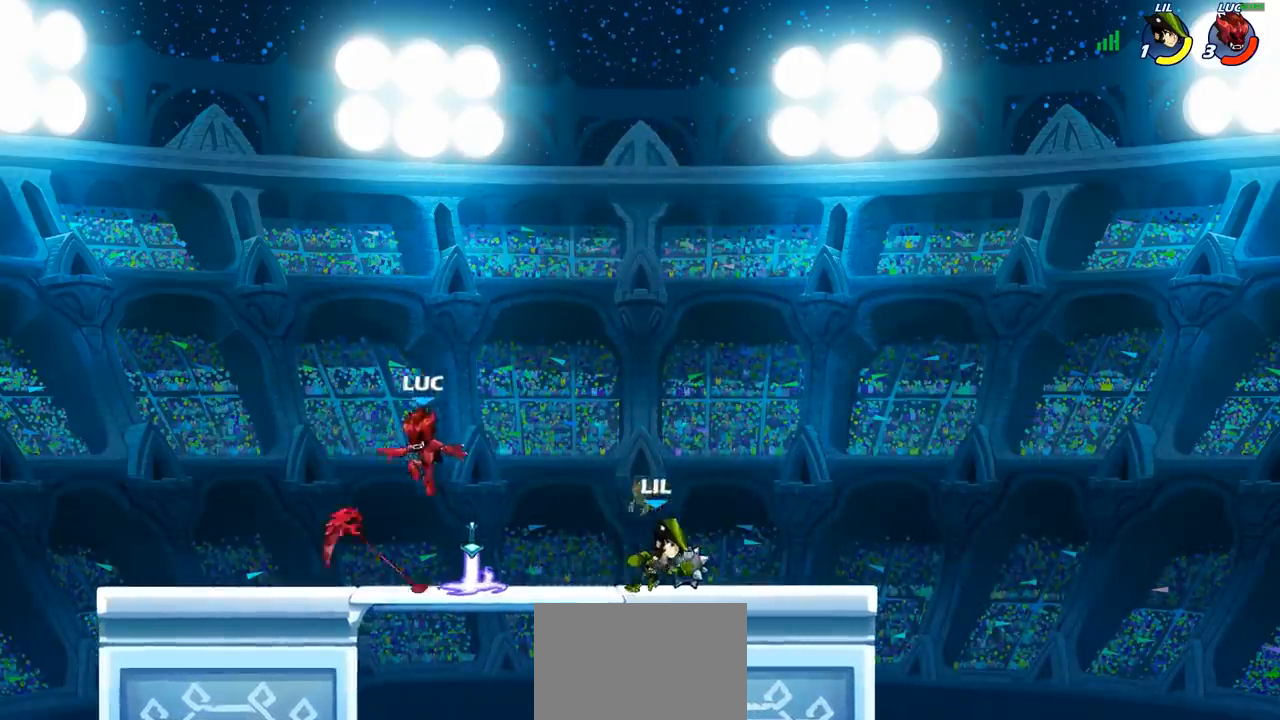
{"buttons": [], "left_stick": "up-right", "right_stick": "center", "events": [[17, "R1", "down"], [133, "R1", "up"], [300, "left_stick", "up-right"]]}
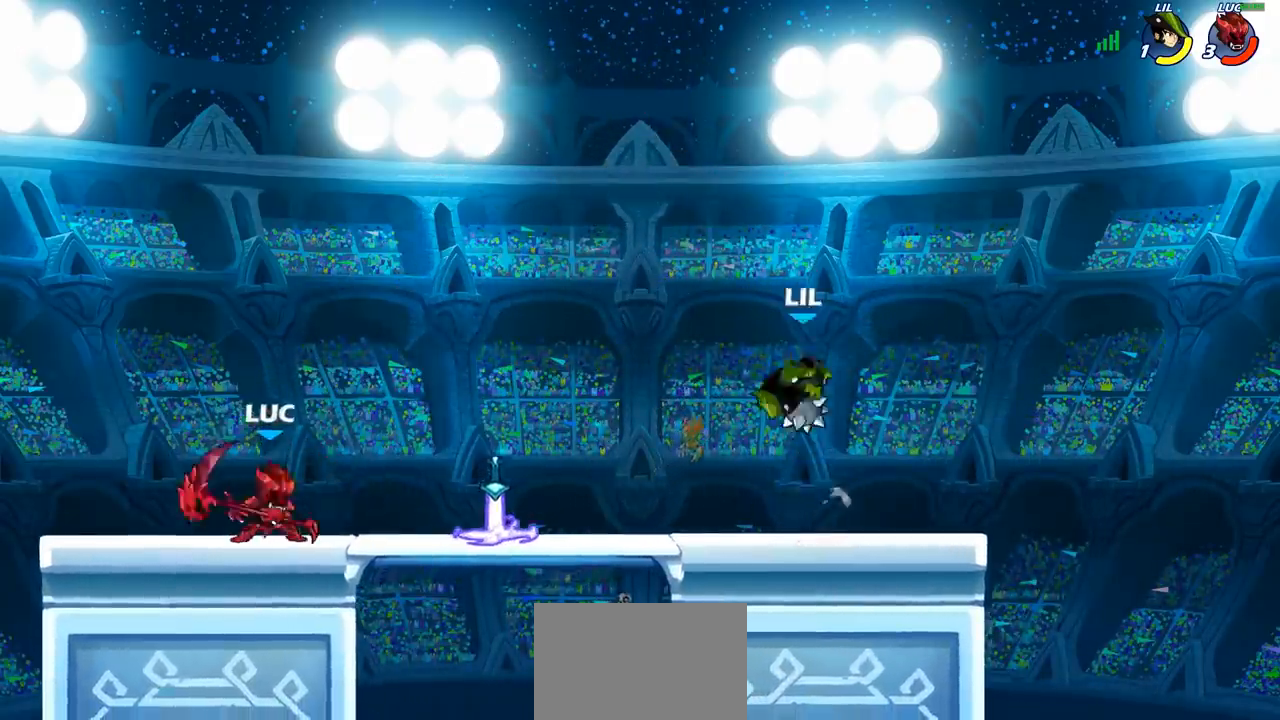
{"buttons": [], "left_stick": "right", "right_stick": "center", "events": [[50, "left_stick", "center"], [150, "CROSS", "down"], [283, "CROSS", "up"], [417, "CROSS", "down"], [433, "left_stick", "right"], [500, "CROSS", "up"]]}